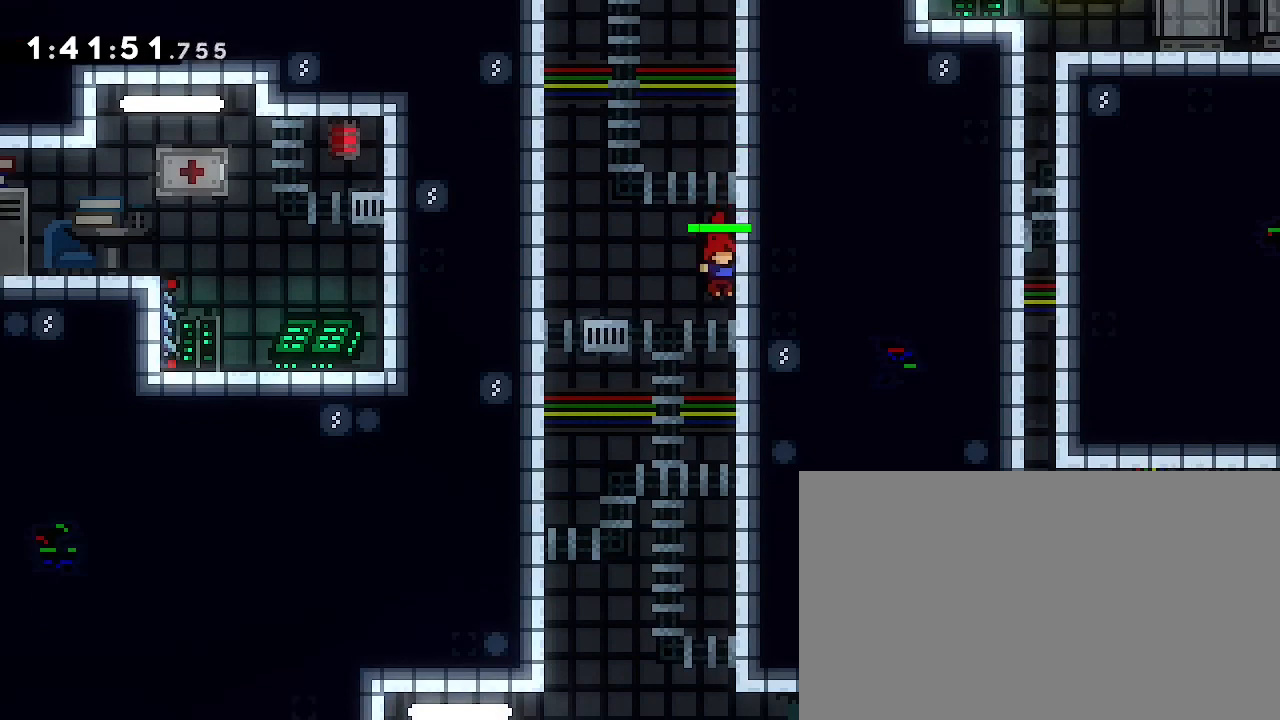
Gameplay with a controller (Xbox layout); each line is a JSON object with the inputs held at the frame after it (dt_ms = milliseconds from this image to that frame). "events" lists button and stick changes between this image and that frame as [ms after this image, input, new state], when the widget could be followed in between. Not read: L1 L2 L3 R1 R2 R3 SELECT START.
{"dt_ms": 1000, "buttons": [], "left_stick": "down", "right_stick": "right", "events": [[500, "right_stick", "right"], [900, "left_stick", "down"]]}
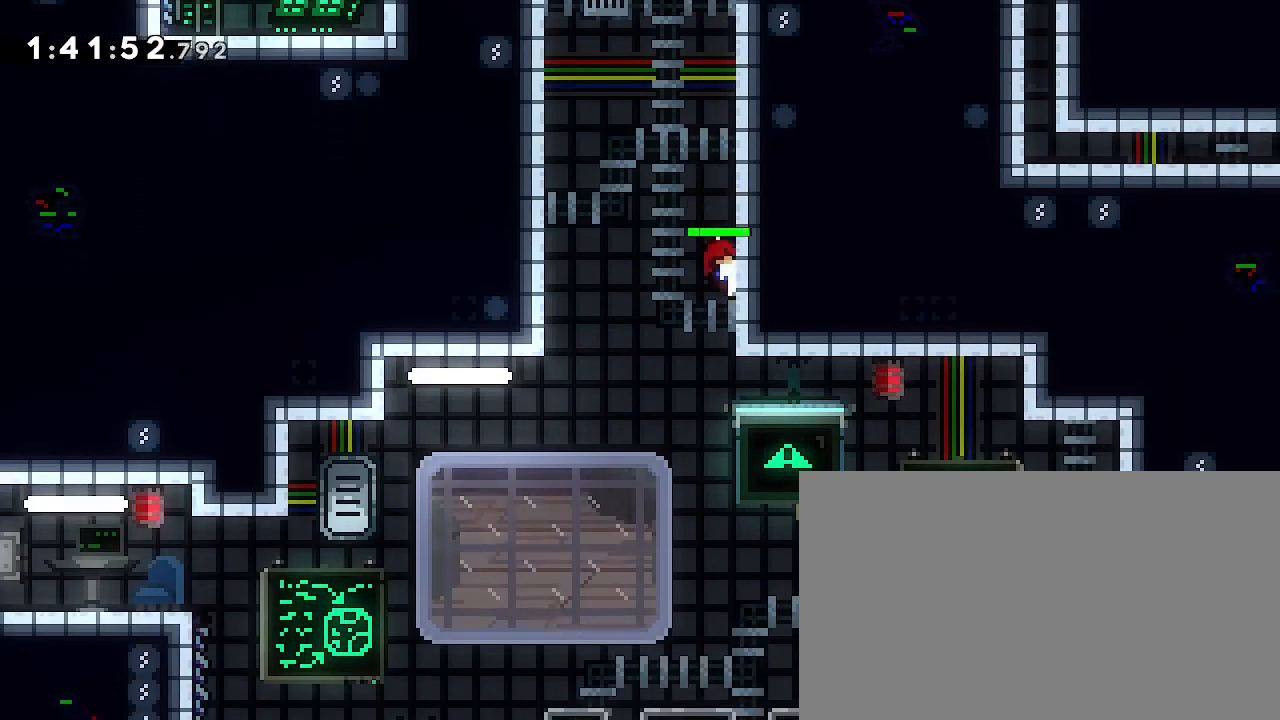
{"dt_ms": 500, "buttons": [], "left_stick": "center", "right_stick": "center", "events": [[100, "left_stick", "center"], [200, "right_stick", "center"]]}
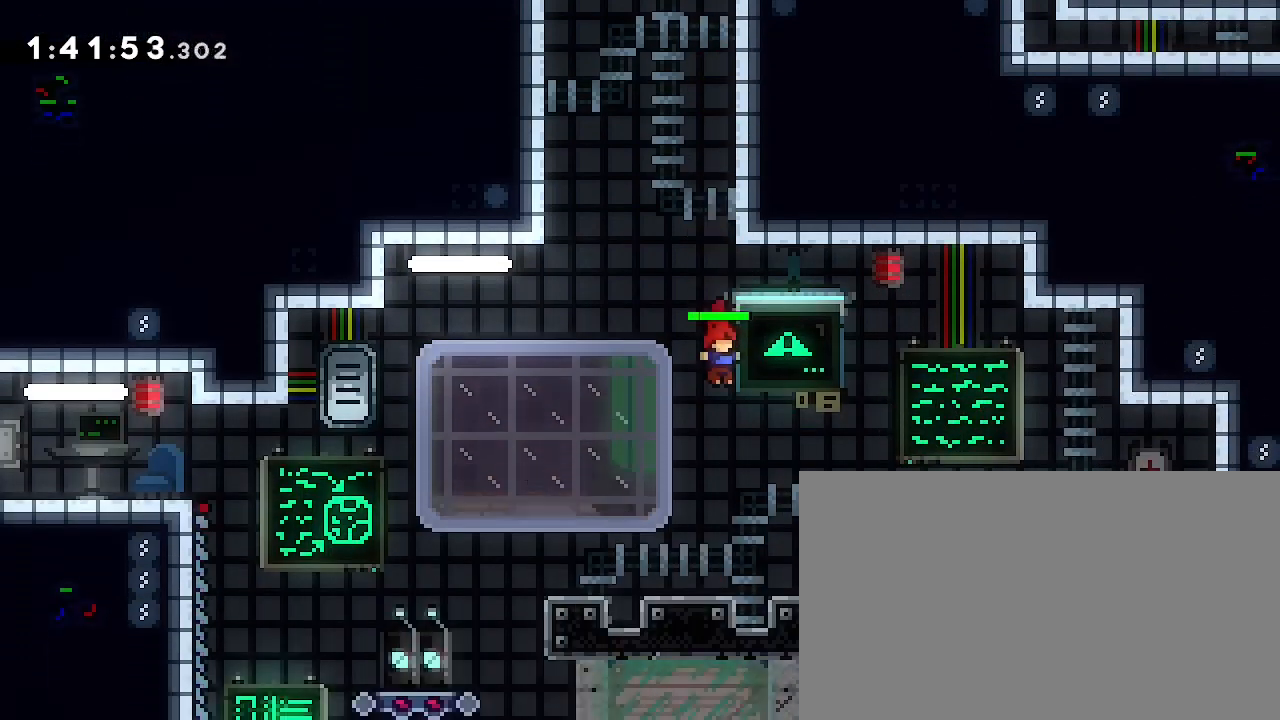
{"dt_ms": 1000, "buttons": [], "left_stick": "center", "right_stick": "center"}
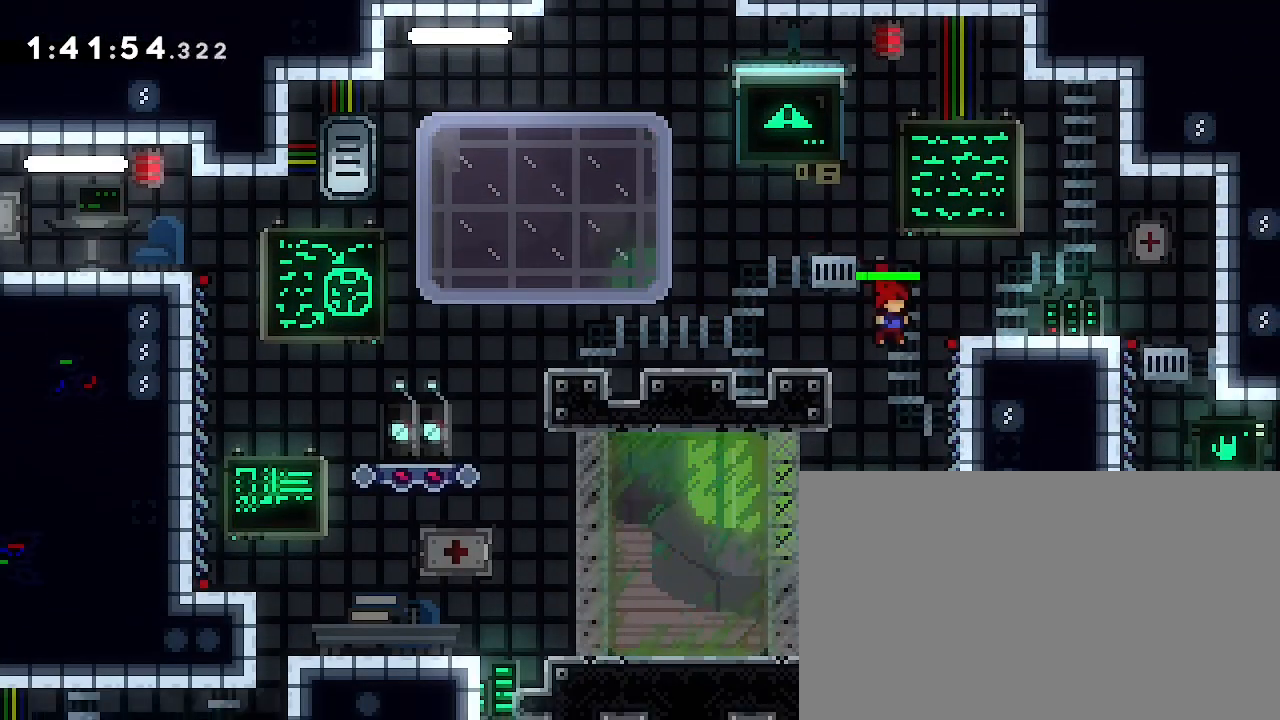
{"dt_ms": 500, "buttons": [], "left_stick": "right", "right_stick": "right", "events": [[33, "left_stick", "right"], [100, "right_stick", "right"]]}
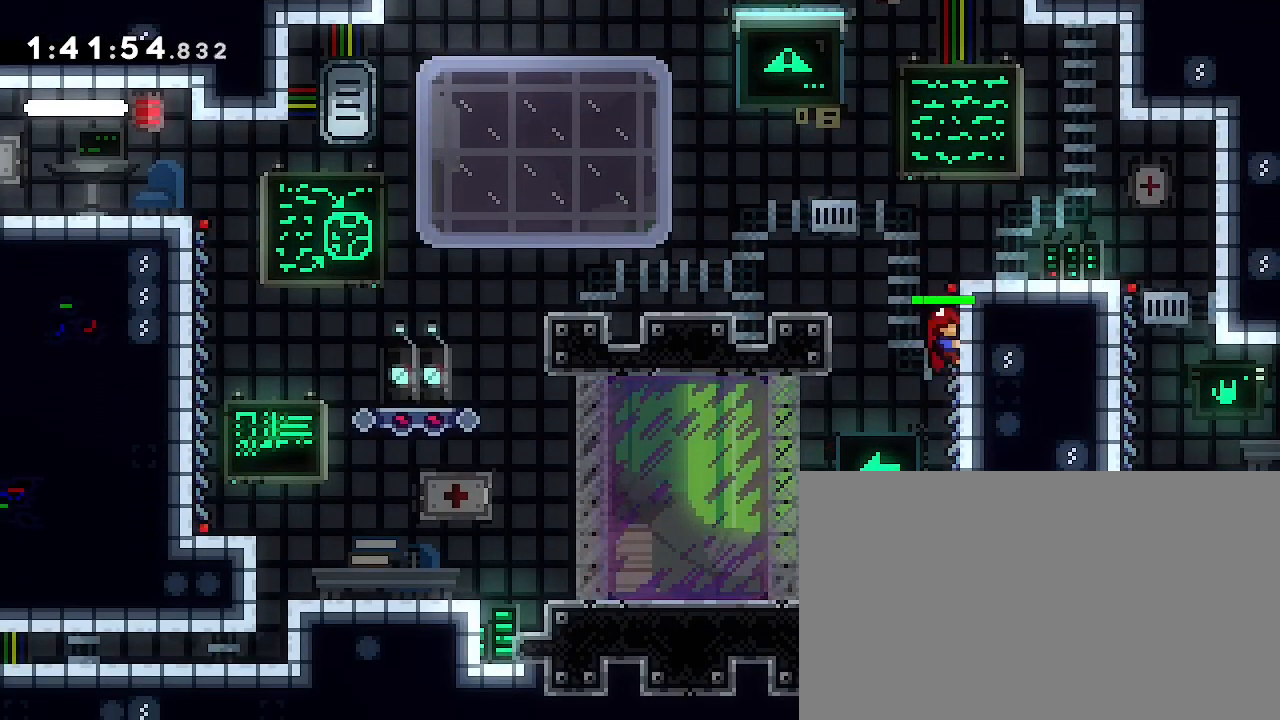
{"dt_ms": 500, "buttons": [], "left_stick": "center", "right_stick": "center", "events": [[67, "right_stick", "up-right"], [333, "right_stick", "center"], [367, "left_stick", "center"]]}
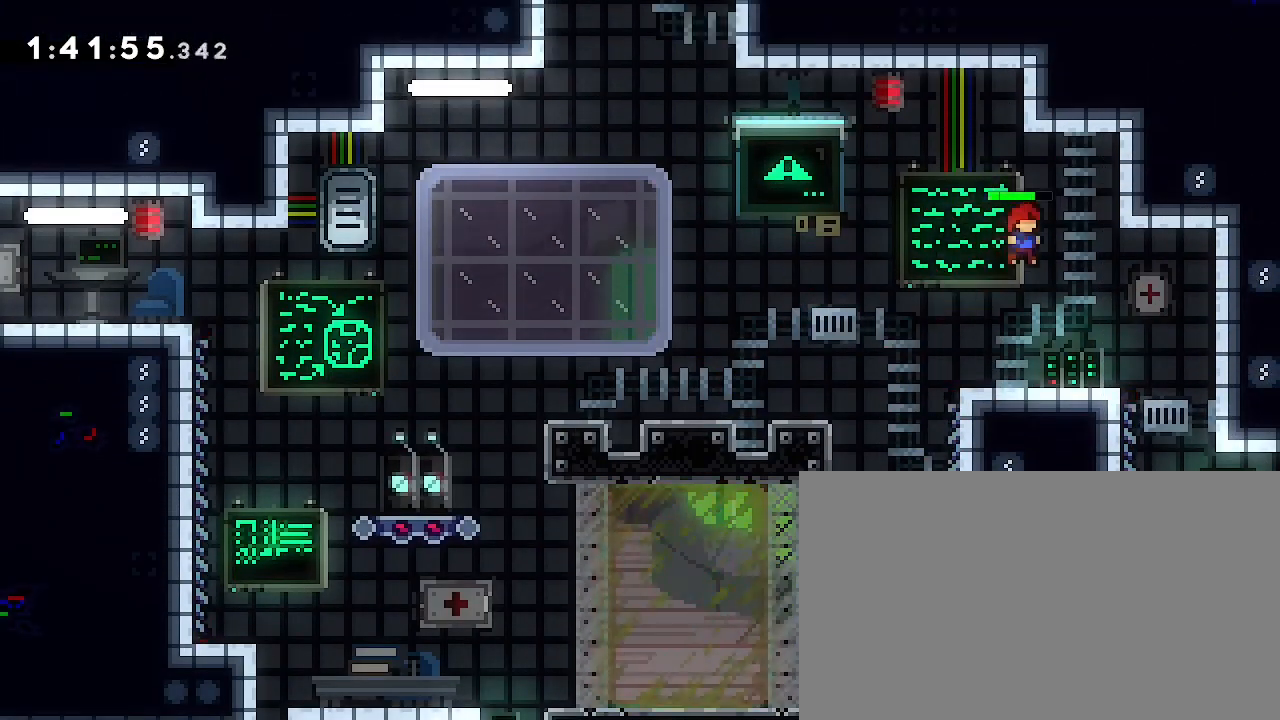
{"dt_ms": 500, "buttons": [], "left_stick": "left", "right_stick": "up"}
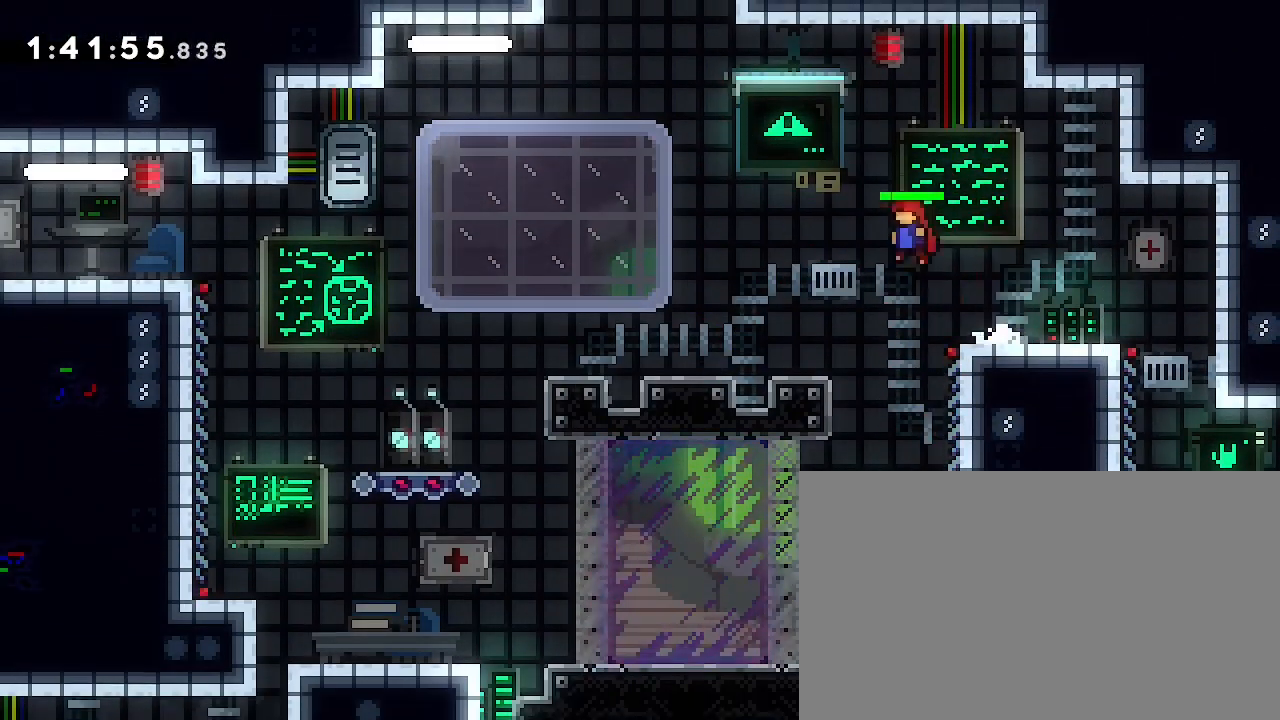
{"dt_ms": 500, "buttons": [], "left_stick": "center", "right_stick": "center", "events": [[33, "left_stick", "center"], [67, "right_stick", "center"]]}
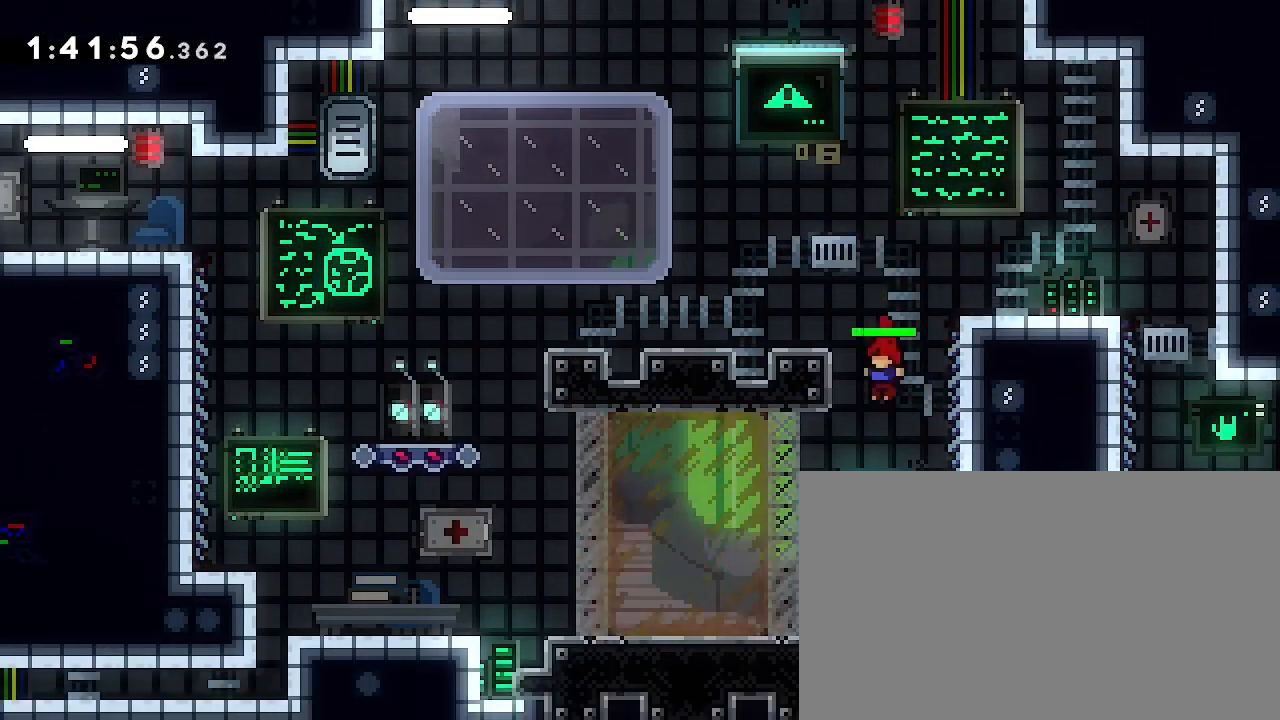
{"dt_ms": 500, "buttons": [], "left_stick": "right", "right_stick": "center", "events": [[467, "left_stick", "right"]]}
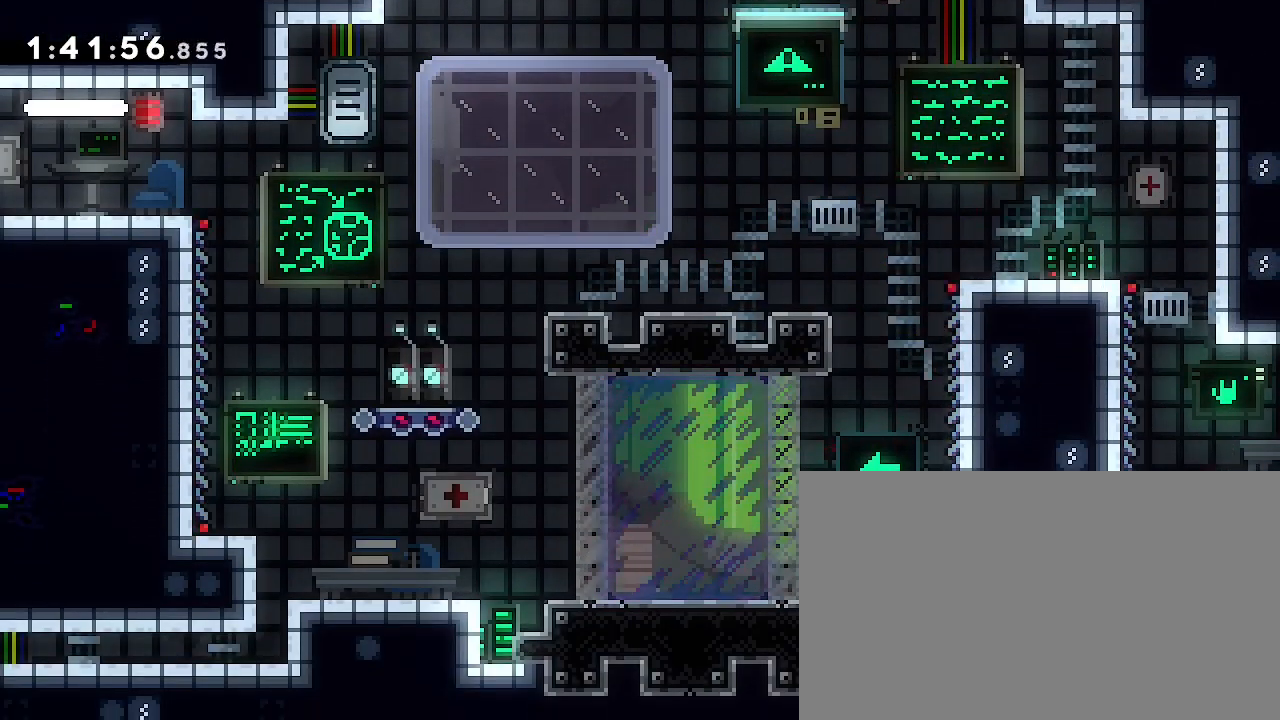
{"dt_ms": 500, "buttons": [], "left_stick": "down", "right_stick": "center", "events": [[133, "left_stick", "center"], [400, "left_stick", "down"]]}
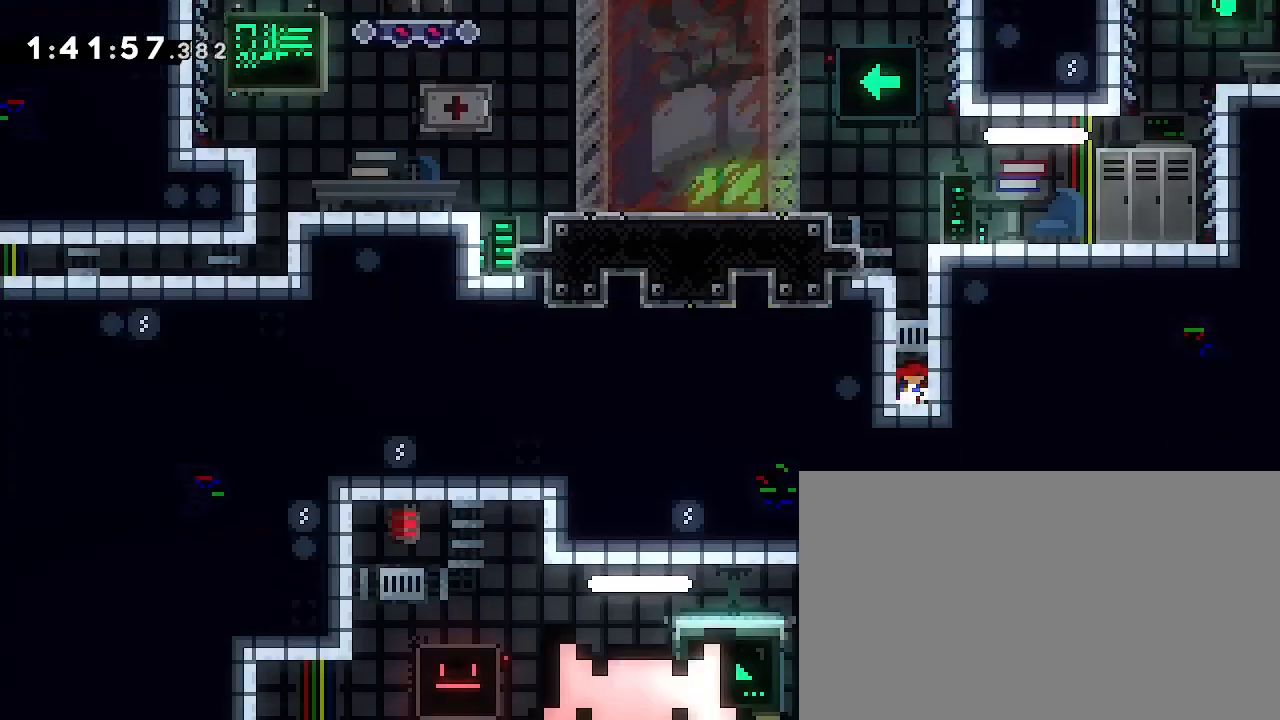
{"dt_ms": 500, "buttons": [], "left_stick": "left", "right_stick": "center", "events": [[267, "left_stick", "center"], [467, "left_stick", "left"]]}
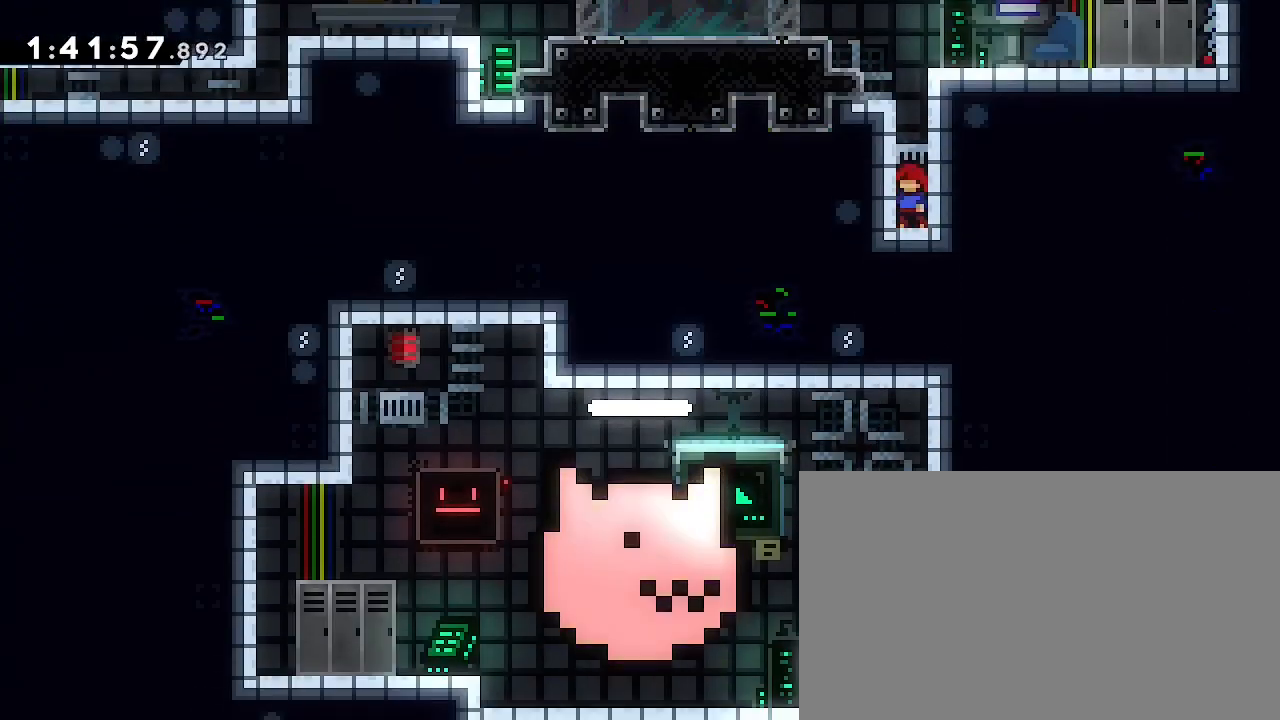
{"dt_ms": 500, "buttons": [], "left_stick": "center", "right_stick": "center", "events": [[33, "left_stick", "center"], [367, "left_stick", "down"], [500, "left_stick", "center"]]}
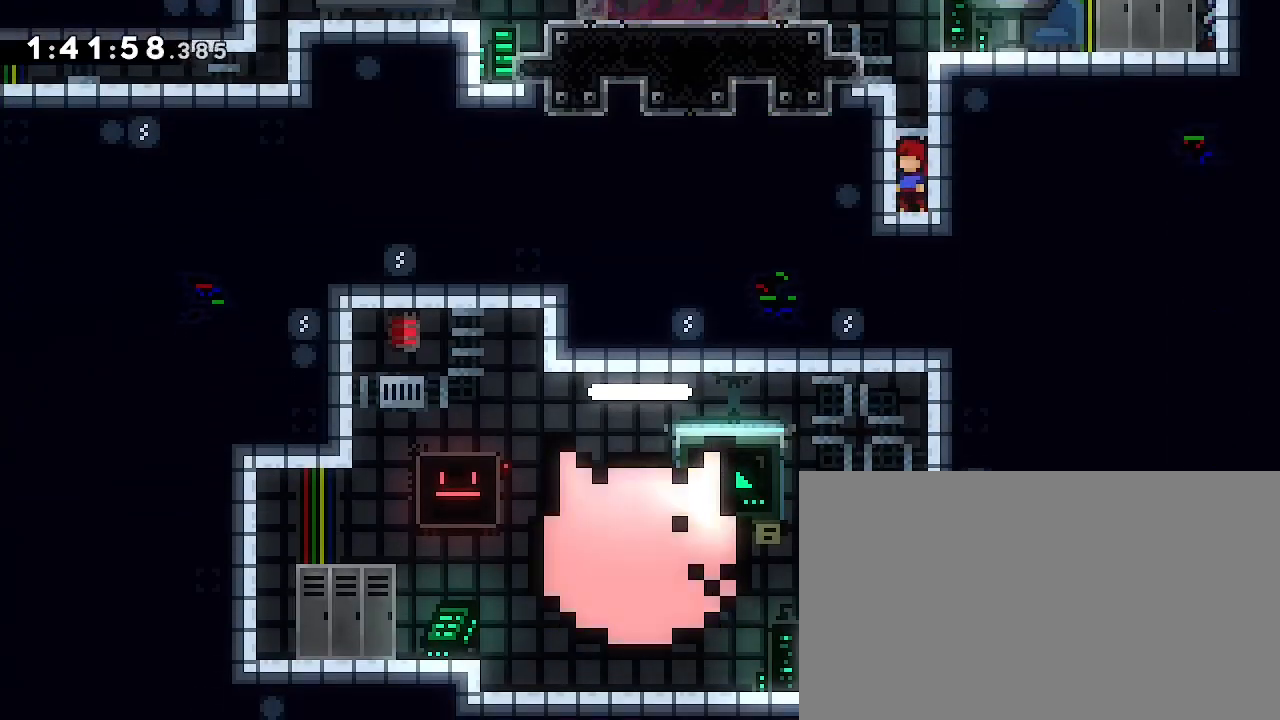
{"dt_ms": 500, "buttons": [], "left_stick": "down", "right_stick": "center", "events": [[100, "left_stick", "down"], [200, "left_stick", "center"], [300, "left_stick", "down"], [367, "left_stick", "center"], [500, "left_stick", "down"]]}
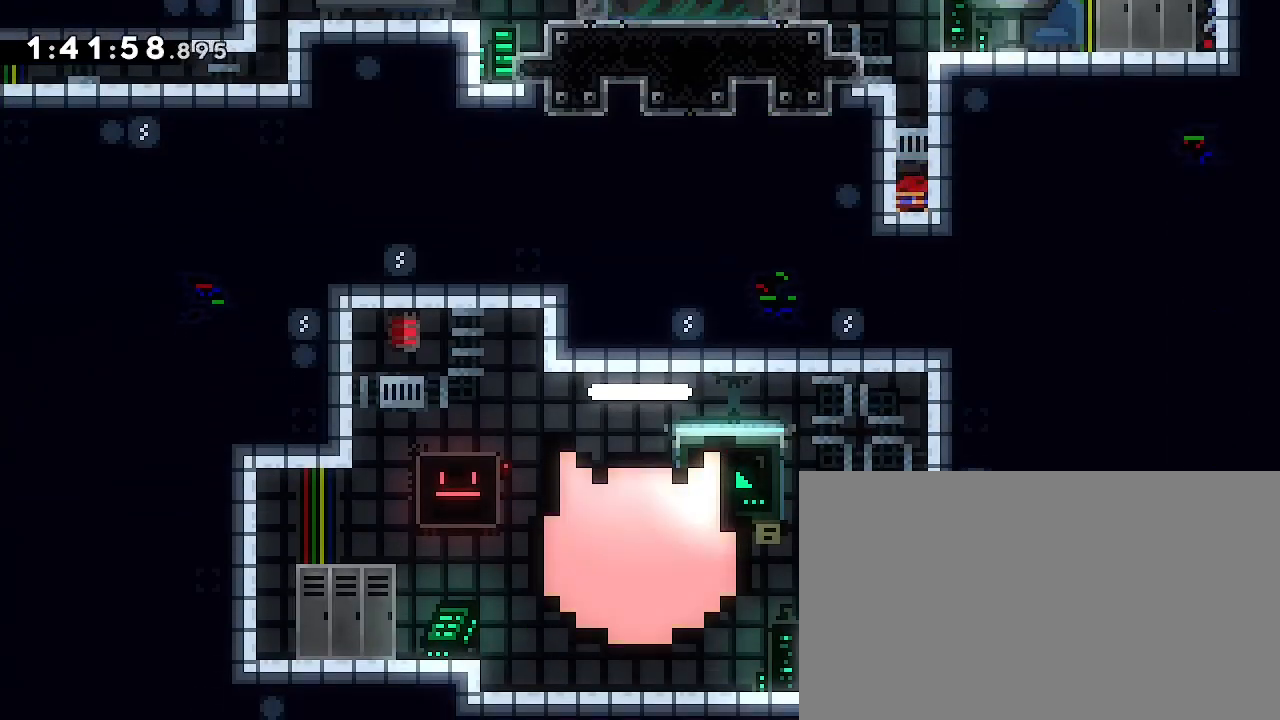
{"dt_ms": 500, "buttons": [], "left_stick": "down", "right_stick": "center", "events": [[133, "left_stick", "center"], [500, "left_stick", "down"]]}
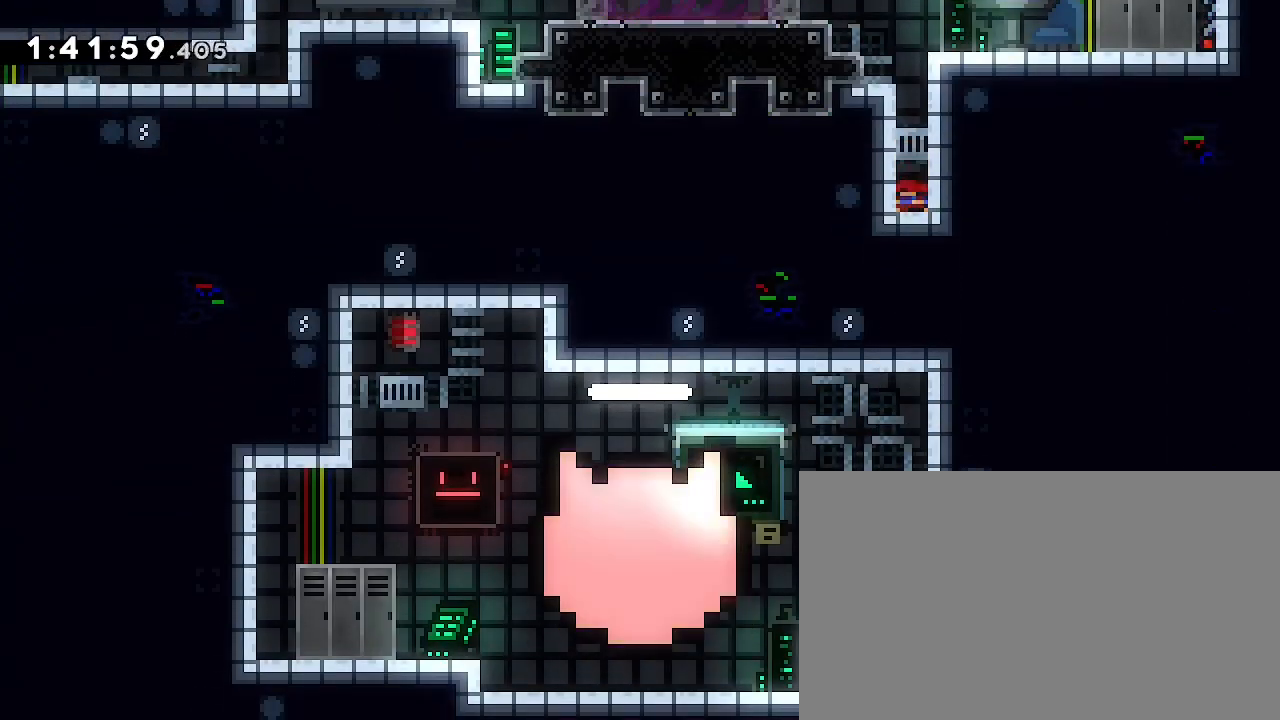
{"dt_ms": 500, "buttons": [], "left_stick": "down", "right_stick": "center", "events": [[167, "left_stick", "center"], [333, "left_stick", "down"]]}
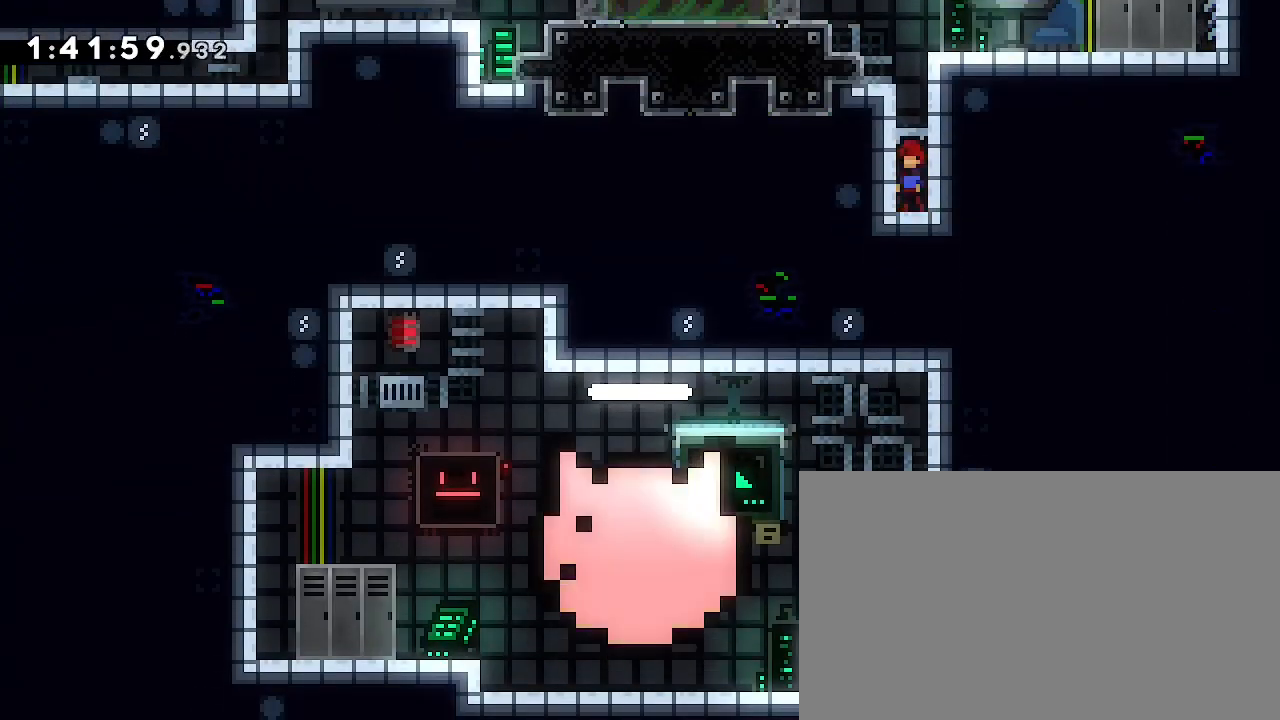
{"dt_ms": 500, "buttons": [], "left_stick": "center", "right_stick": "center", "events": [[67, "left_stick", "center"], [200, "left_stick", "down"], [433, "left_stick", "center"]]}
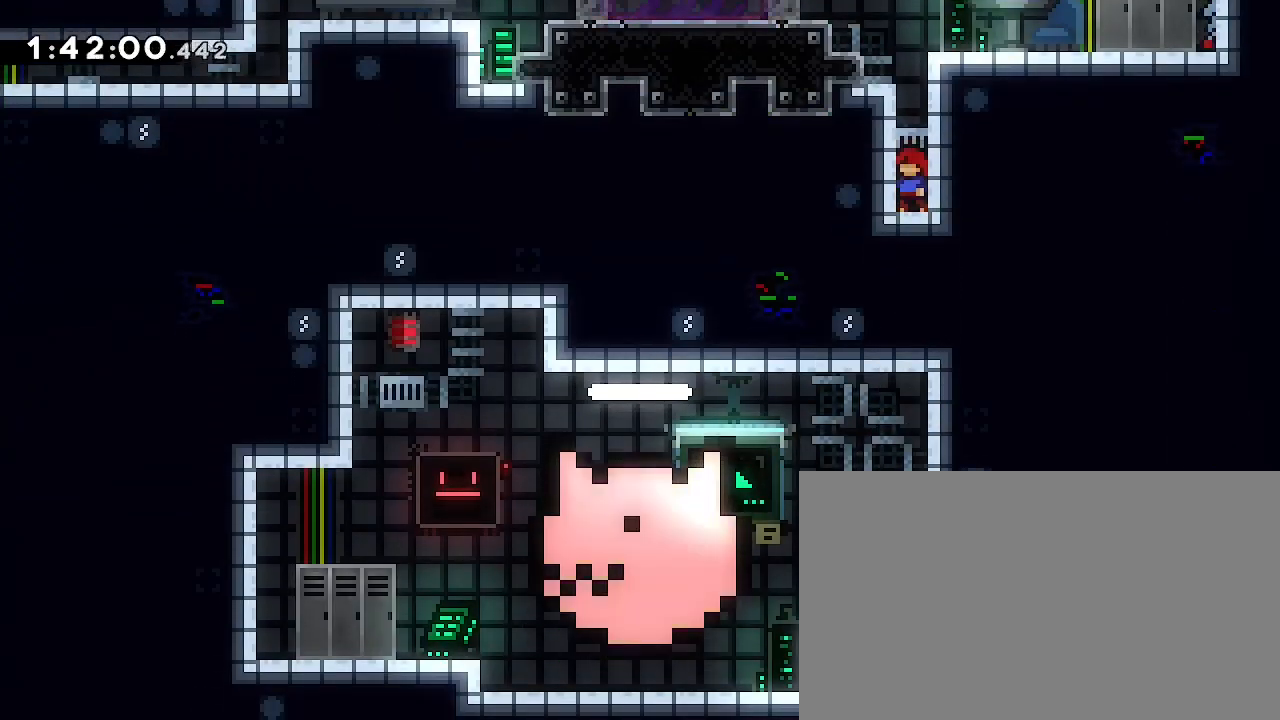
{"dt_ms": 500, "buttons": [], "left_stick": "center", "right_stick": "center", "events": [[100, "left_stick", "down"], [367, "left_stick", "center"]]}
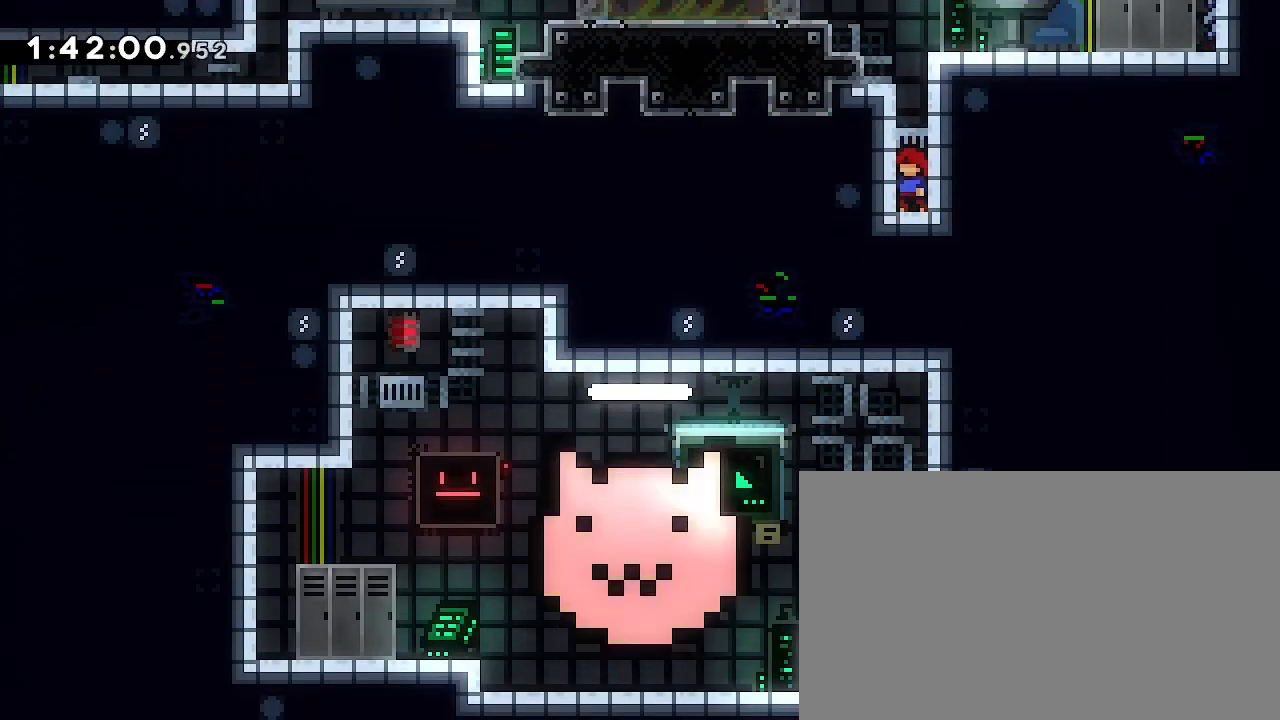
{"dt_ms": 500, "buttons": [], "left_stick": "center", "right_stick": "center", "events": [[133, "left_stick", "down"], [433, "left_stick", "center"]]}
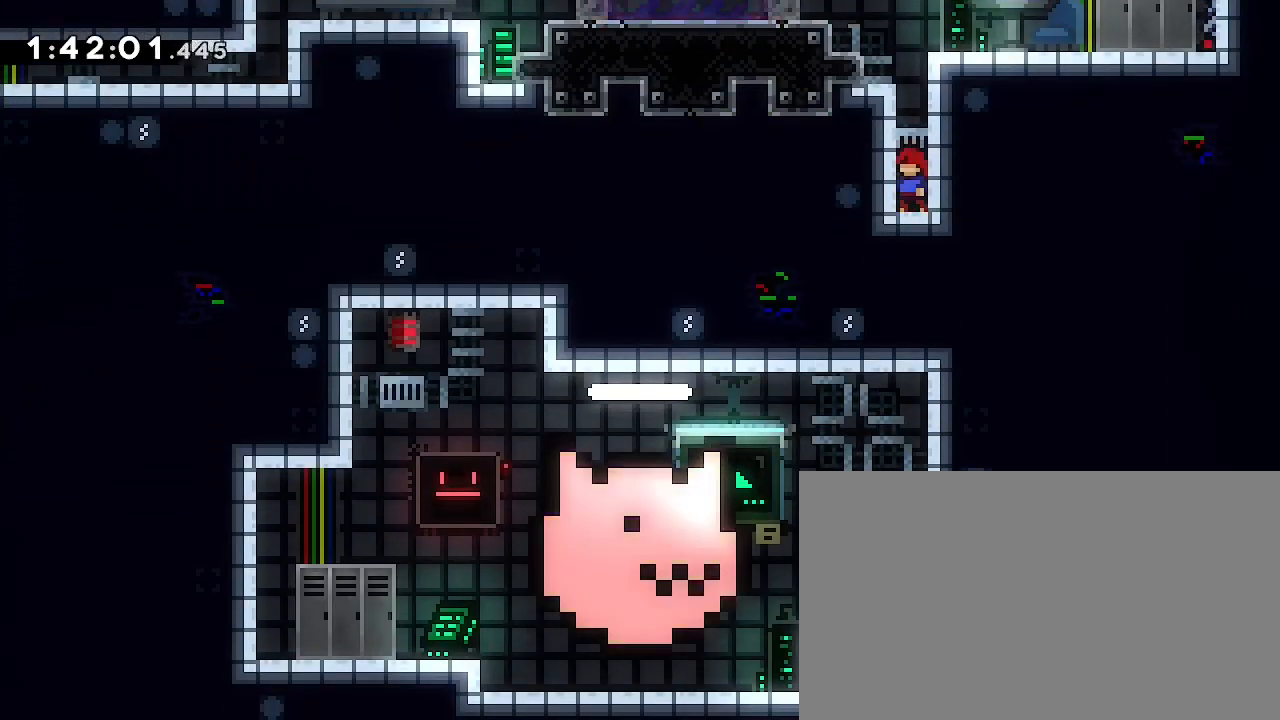
{"dt_ms": 500, "buttons": [], "left_stick": "center", "right_stick": "center", "events": [[167, "left_stick", "down"], [467, "left_stick", "center"]]}
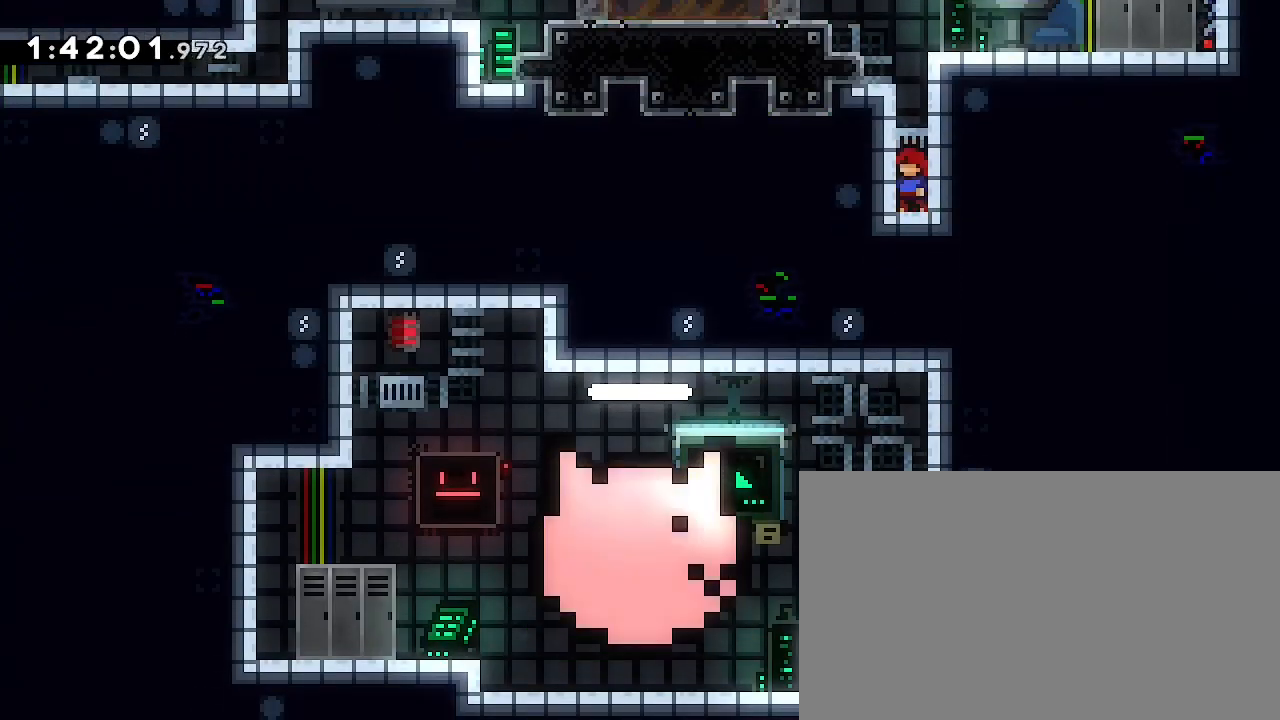
{"dt_ms": 500, "buttons": [], "left_stick": "center", "right_stick": "center", "events": [[167, "left_stick", "down"], [467, "left_stick", "center"]]}
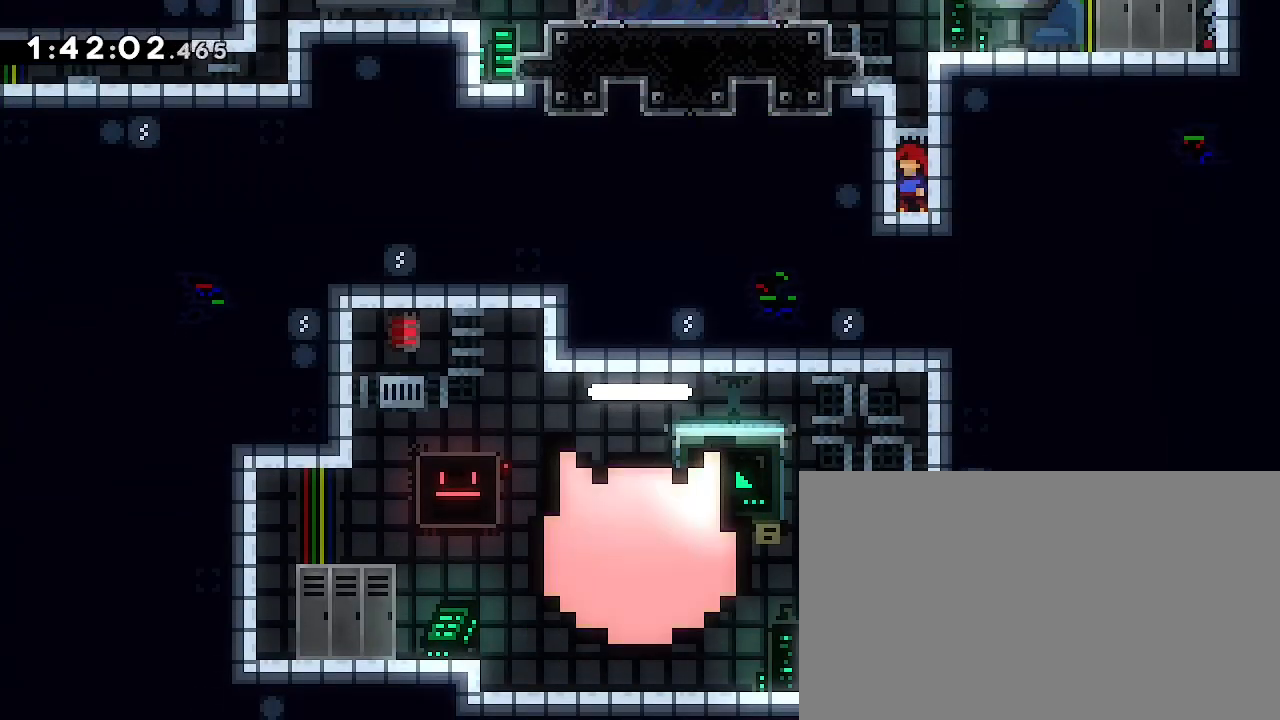
{"dt_ms": 500, "buttons": [], "left_stick": "center", "right_stick": "center", "events": [[200, "left_stick", "down"], [433, "left_stick", "center"]]}
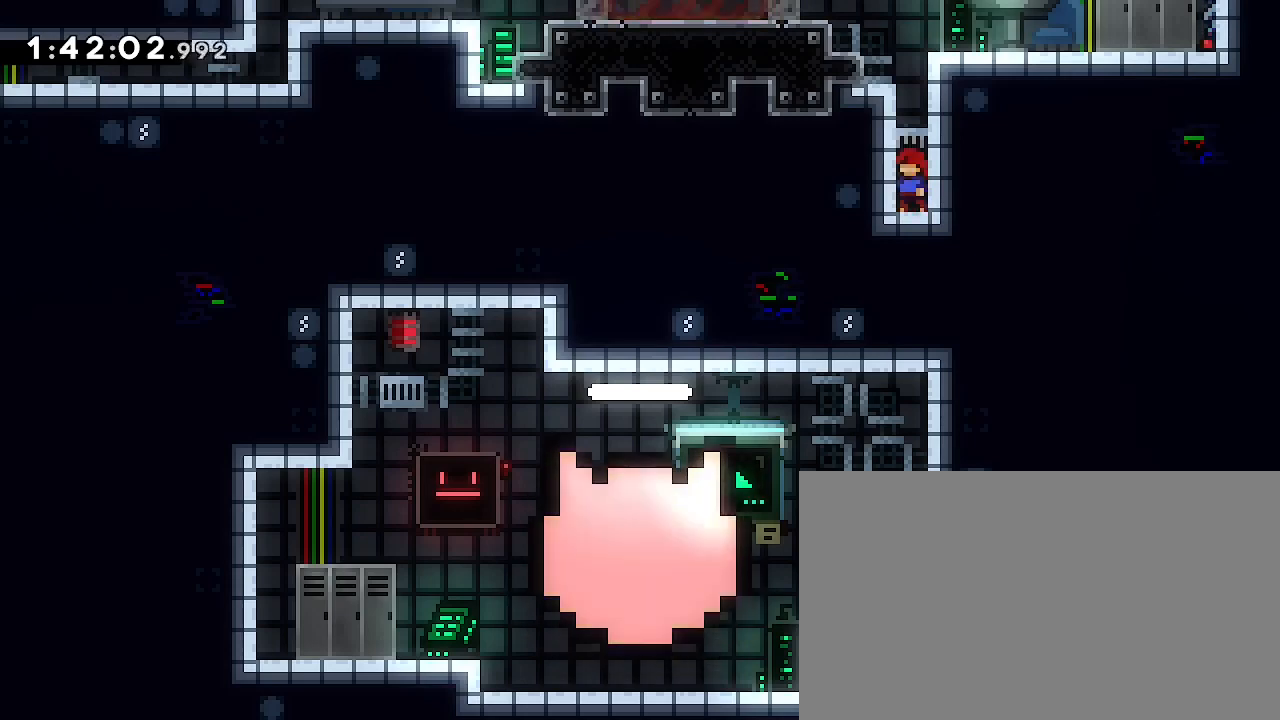
{"dt_ms": 500, "buttons": [], "left_stick": "center", "right_stick": "center", "events": [[167, "left_stick", "down"], [400, "left_stick", "center"]]}
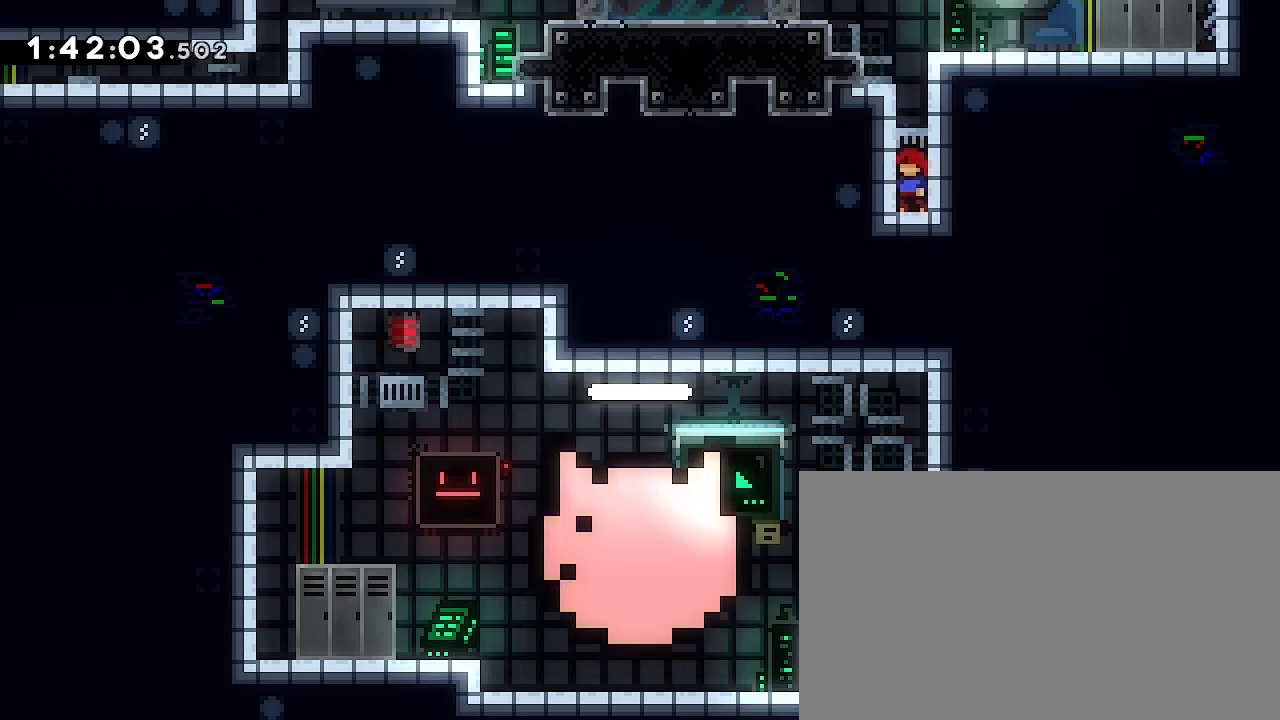
{"dt_ms": 500, "buttons": [], "left_stick": "center", "right_stick": "center", "events": [[200, "left_stick", "down"], [400, "left_stick", "center"]]}
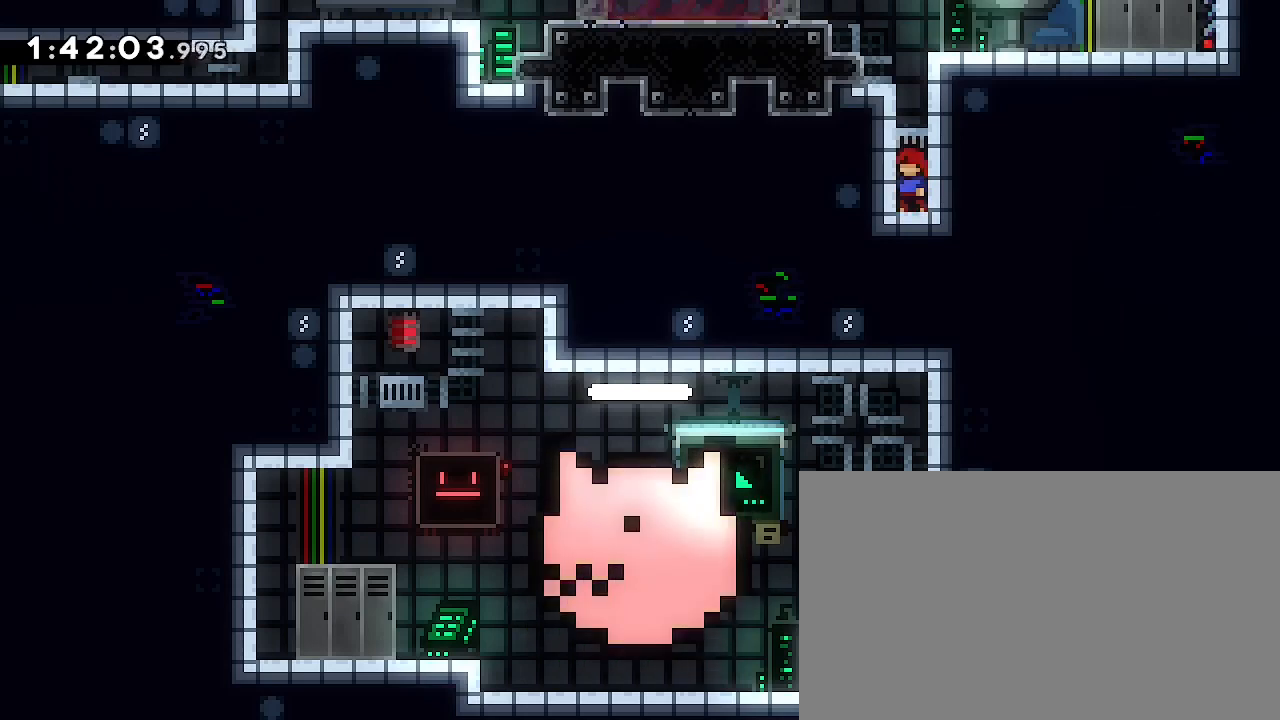
{"dt_ms": 500, "buttons": [], "left_stick": "center", "right_stick": "center", "events": [[200, "left_stick", "down"], [433, "left_stick", "center"]]}
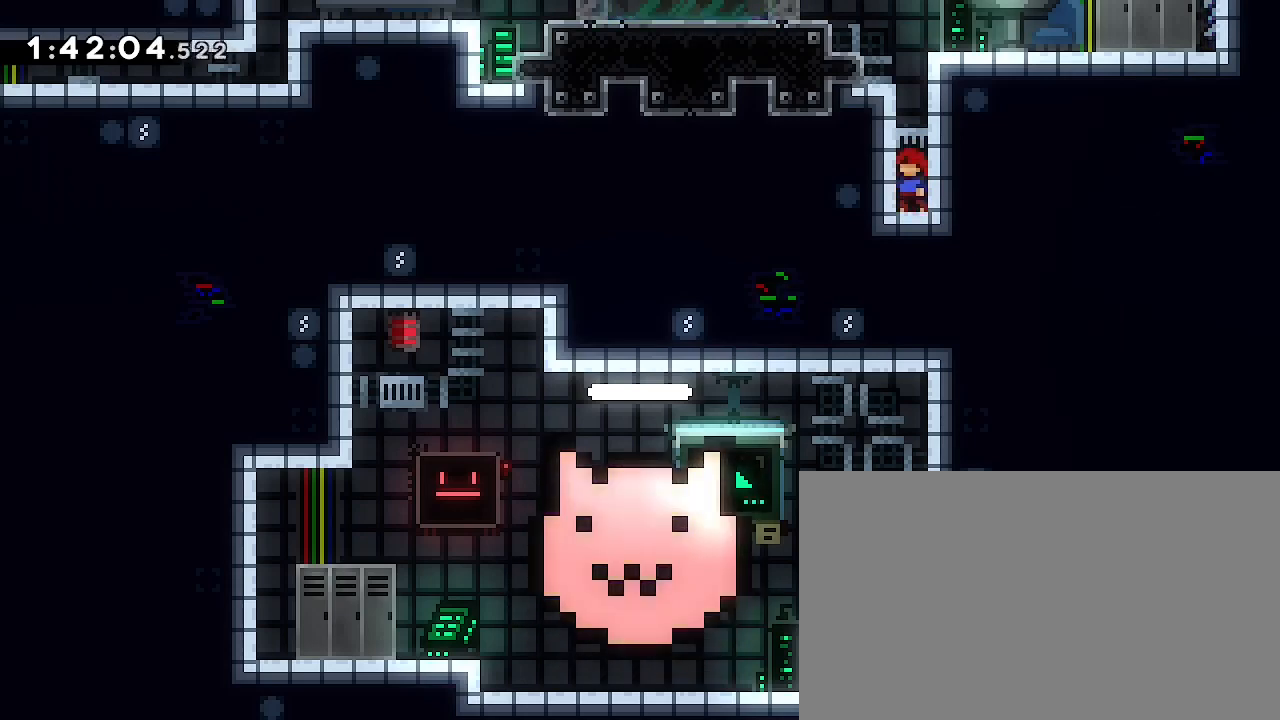
{"dt_ms": 500, "buttons": [], "left_stick": "center", "right_stick": "center", "events": [[200, "left_stick", "down"], [467, "left_stick", "center"]]}
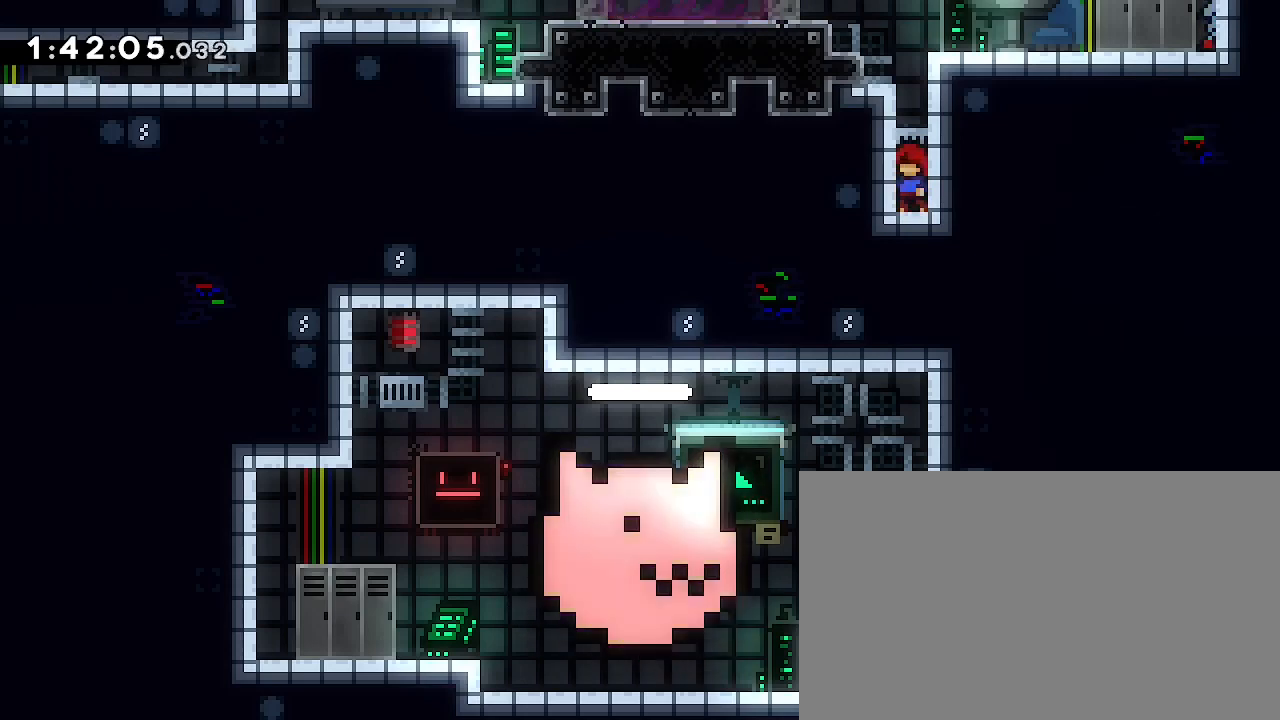
{"dt_ms": 500, "buttons": [], "left_stick": "center", "right_stick": "center", "events": [[167, "left_stick", "down"], [467, "left_stick", "center"]]}
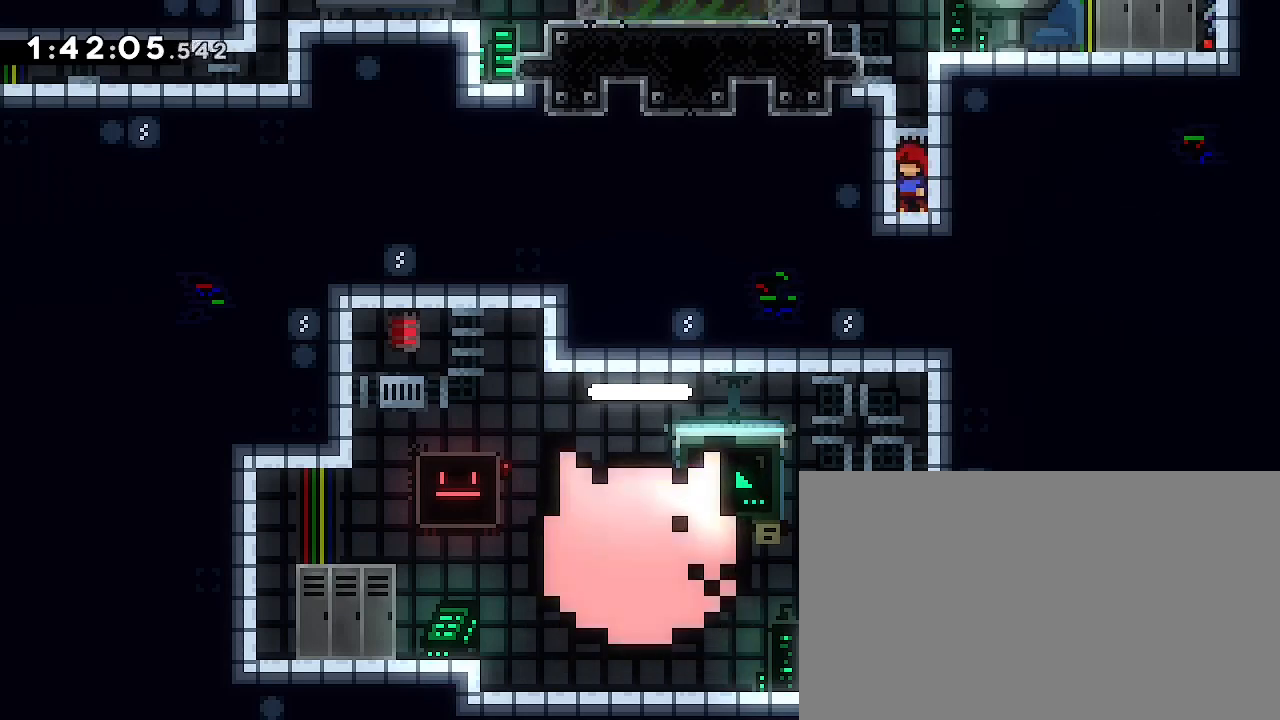
{"dt_ms": 500, "buttons": [], "left_stick": "center", "right_stick": "center", "events": [[200, "left_stick", "down"], [467, "left_stick", "center"]]}
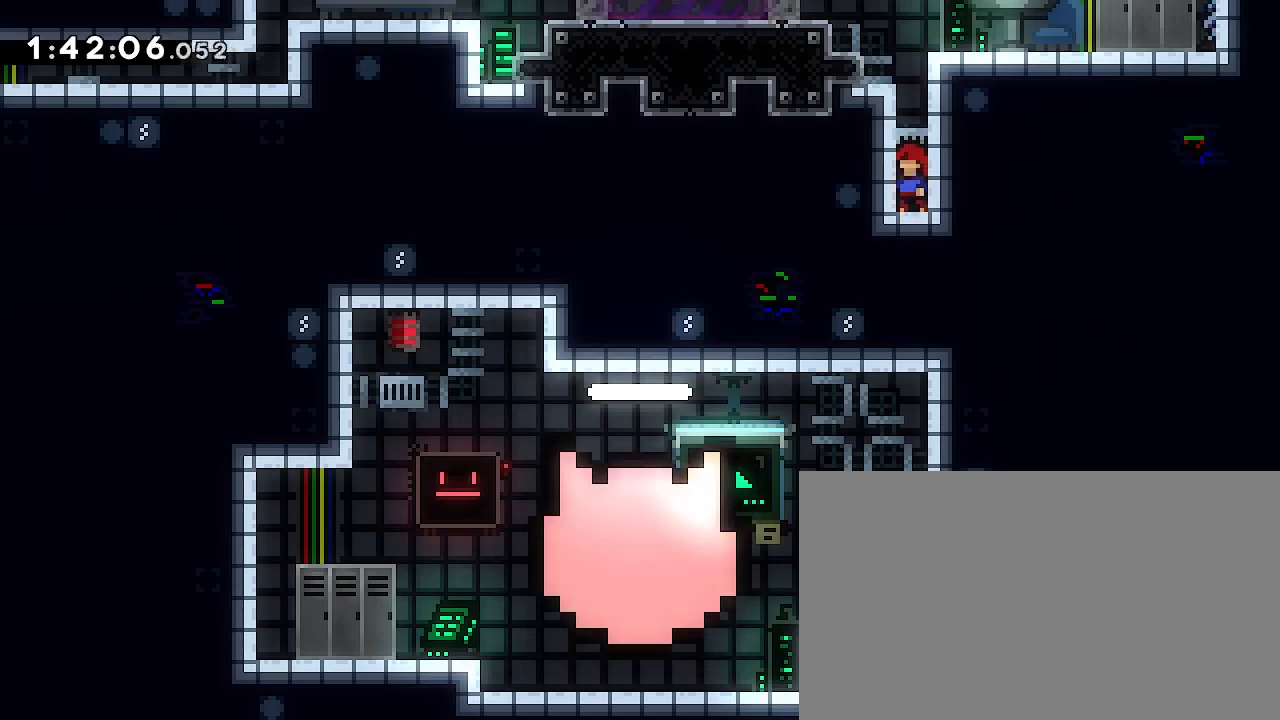
{"dt_ms": 500, "buttons": [], "left_stick": "center", "right_stick": "center", "events": [[167, "left_stick", "down"], [233, "left_stick", "center"]]}